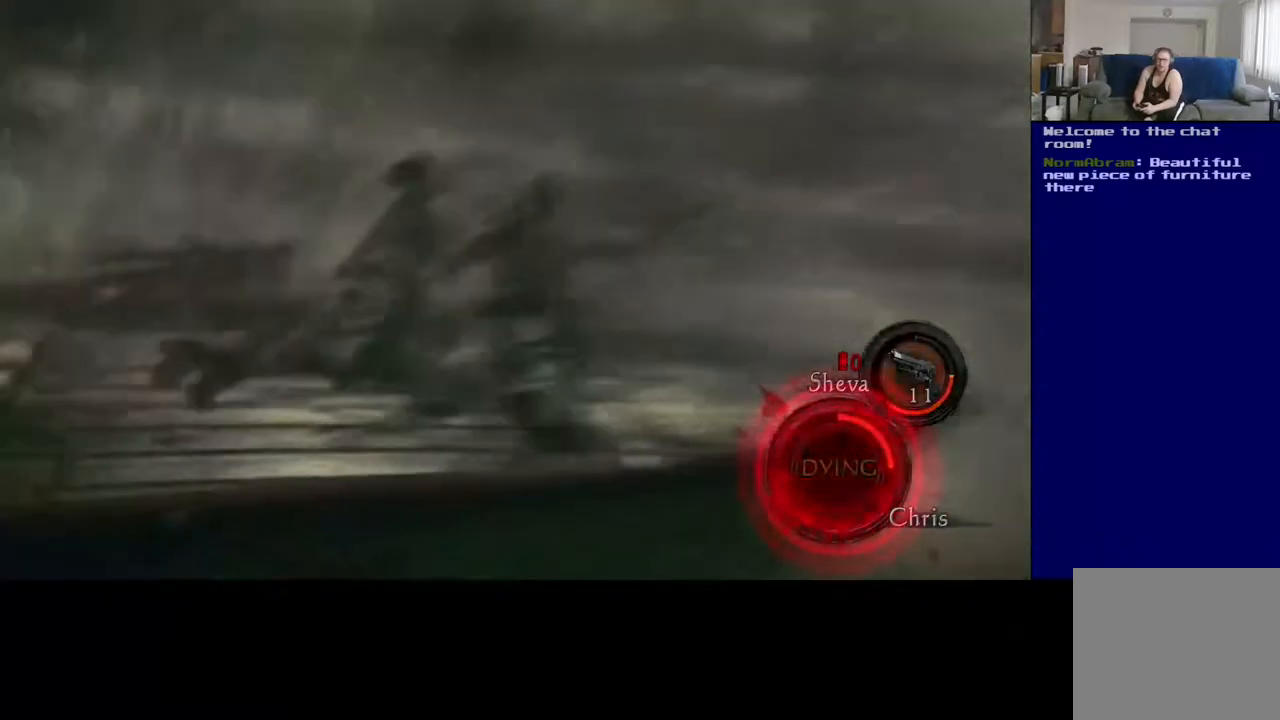
Gameplay with a controller (Xbox layout); each line is a JSON object with the inputs held at the frame after it. "events" lists button and stick changes between this image and that frame as [ms after this image, input, new state], when the widget could be followed in between.
{"buttons": [], "left_stick": "center", "right_stick": "center", "events": [[83, "R2", "up"], [83, "right_stick", "center"], [183, "L2", "up"]]}
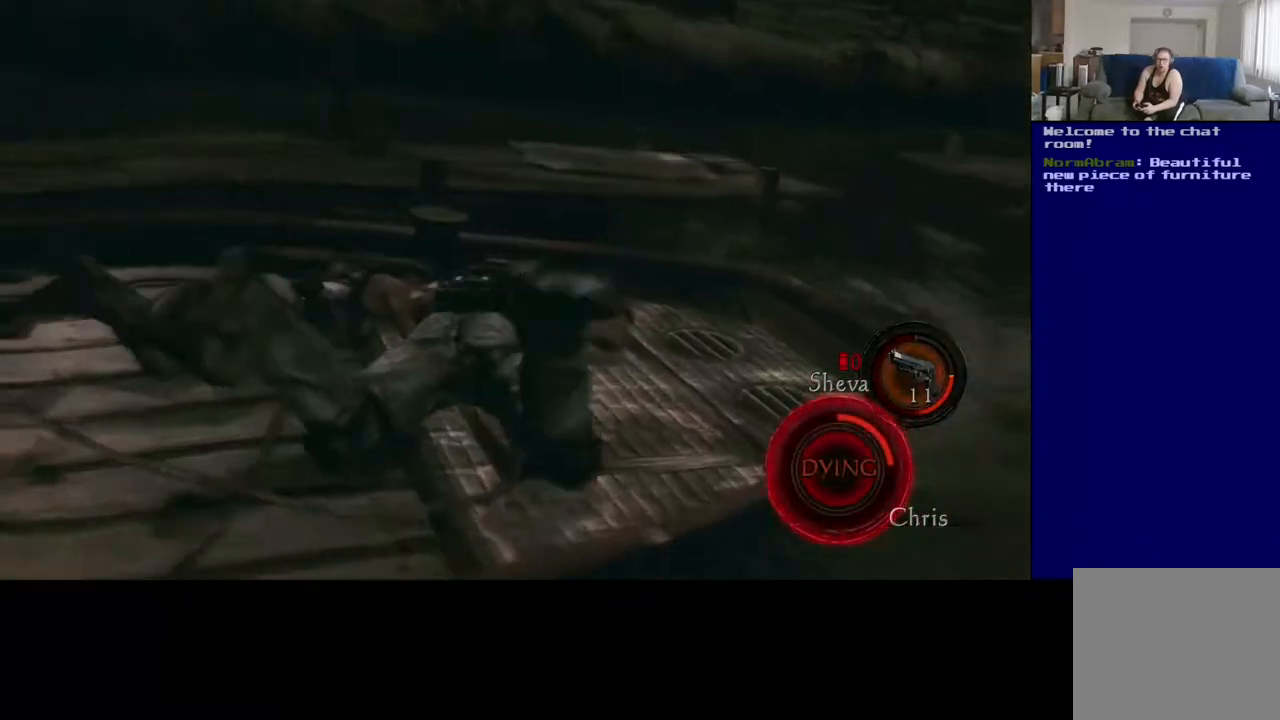
{"buttons": [], "left_stick": "center", "right_stick": "center", "events": []}
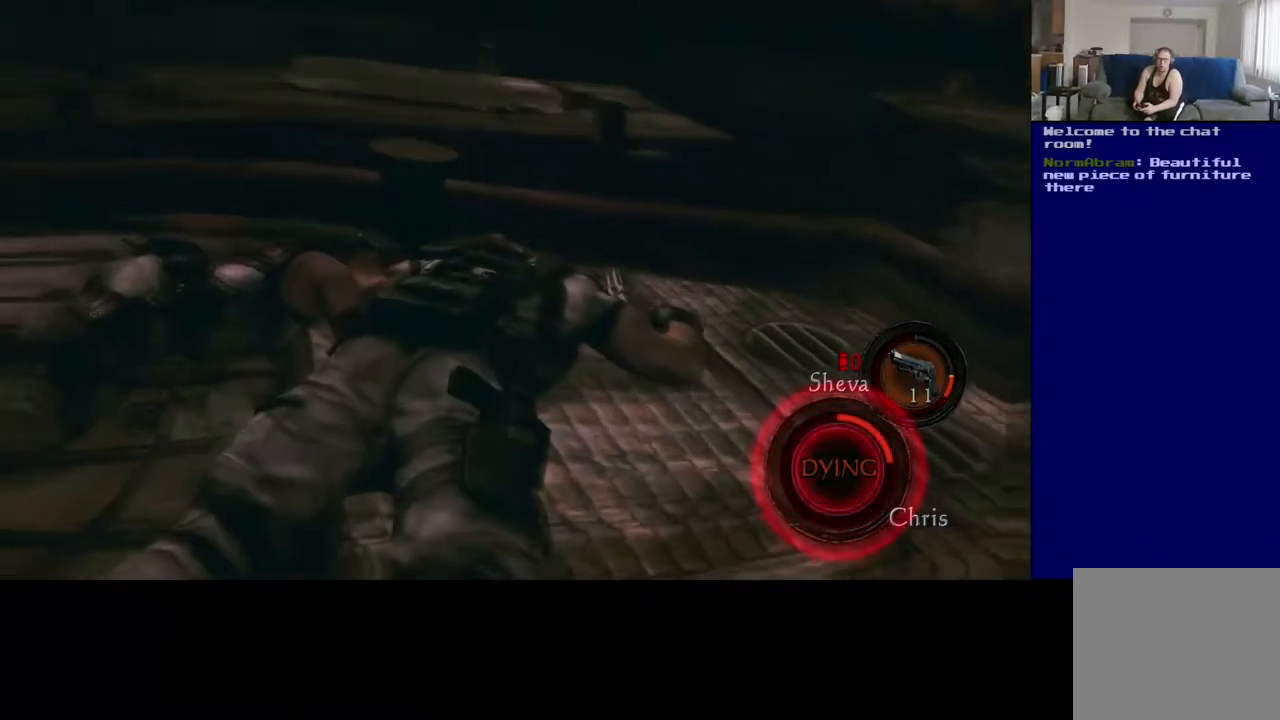
{"buttons": [], "left_stick": "center", "right_stick": "center", "events": [[100, "left_stick", "down-left"], [500, "left_stick", "center"]]}
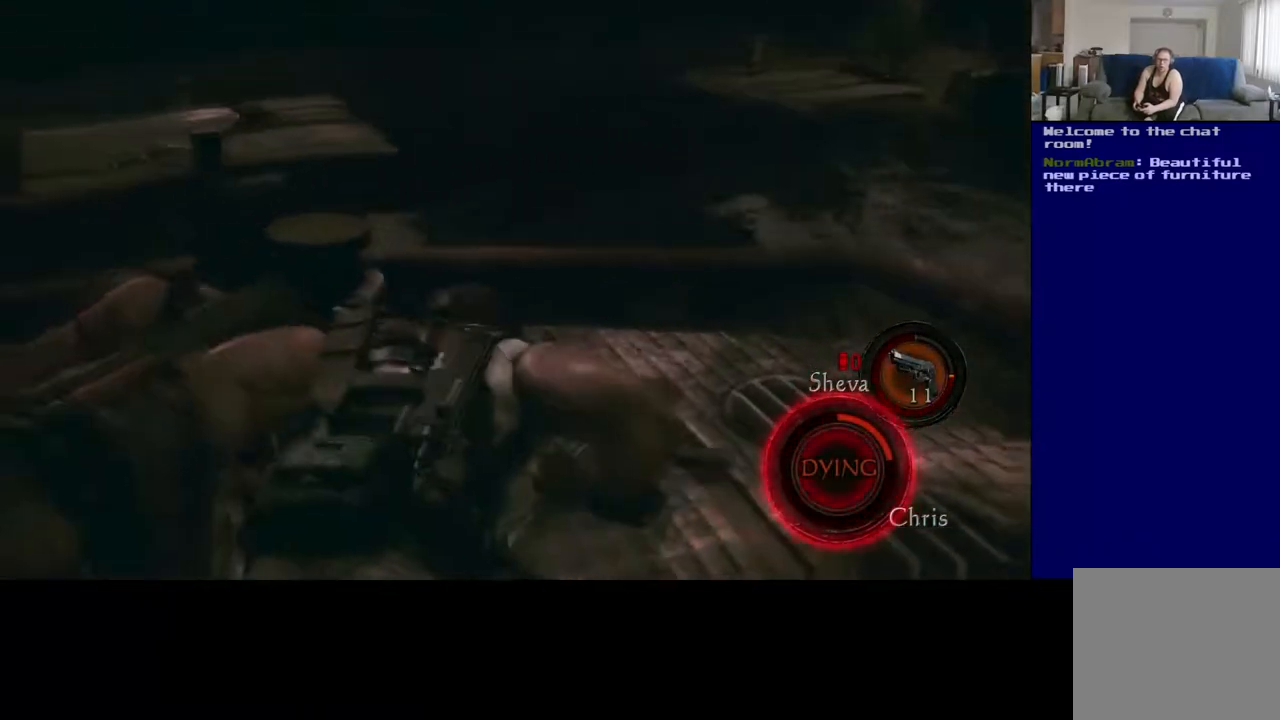
{"buttons": [], "left_stick": "center", "right_stick": "center", "events": []}
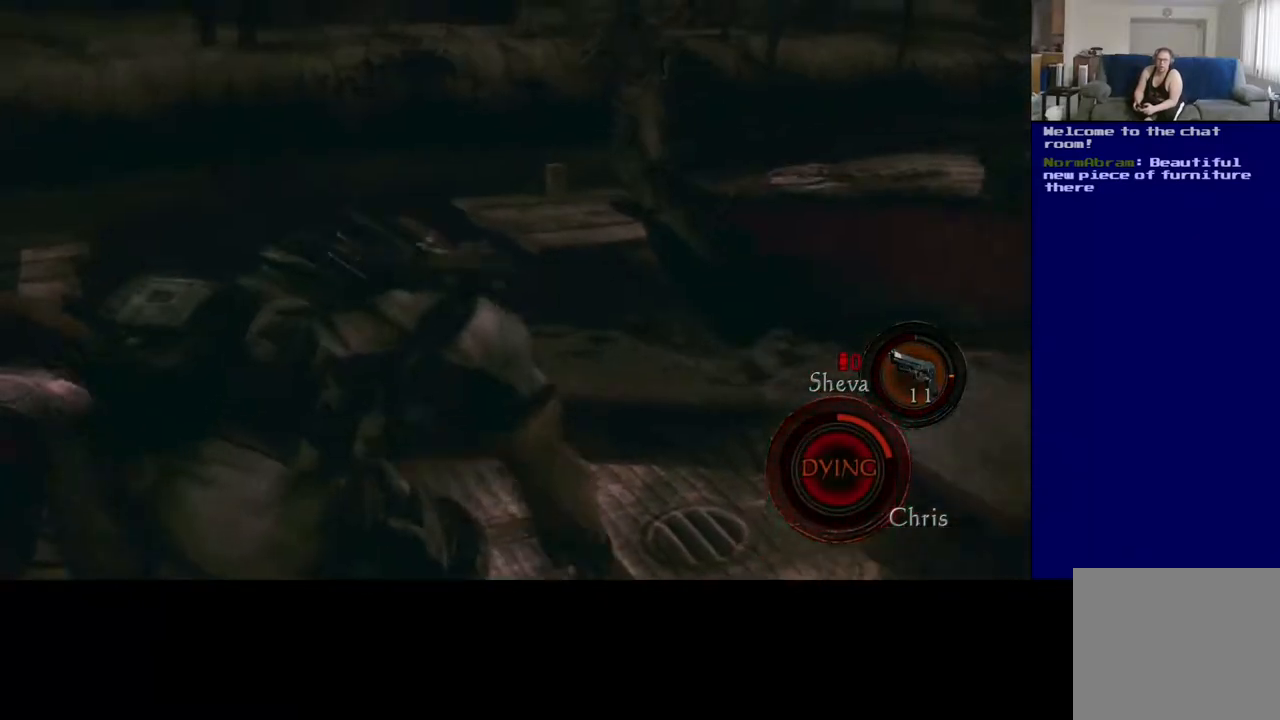
{"buttons": [], "left_stick": "down-left", "right_stick": "center", "events": [[300, "right_stick", "right"], [450, "left_stick", "down-left"], [500, "right_stick", "center"]]}
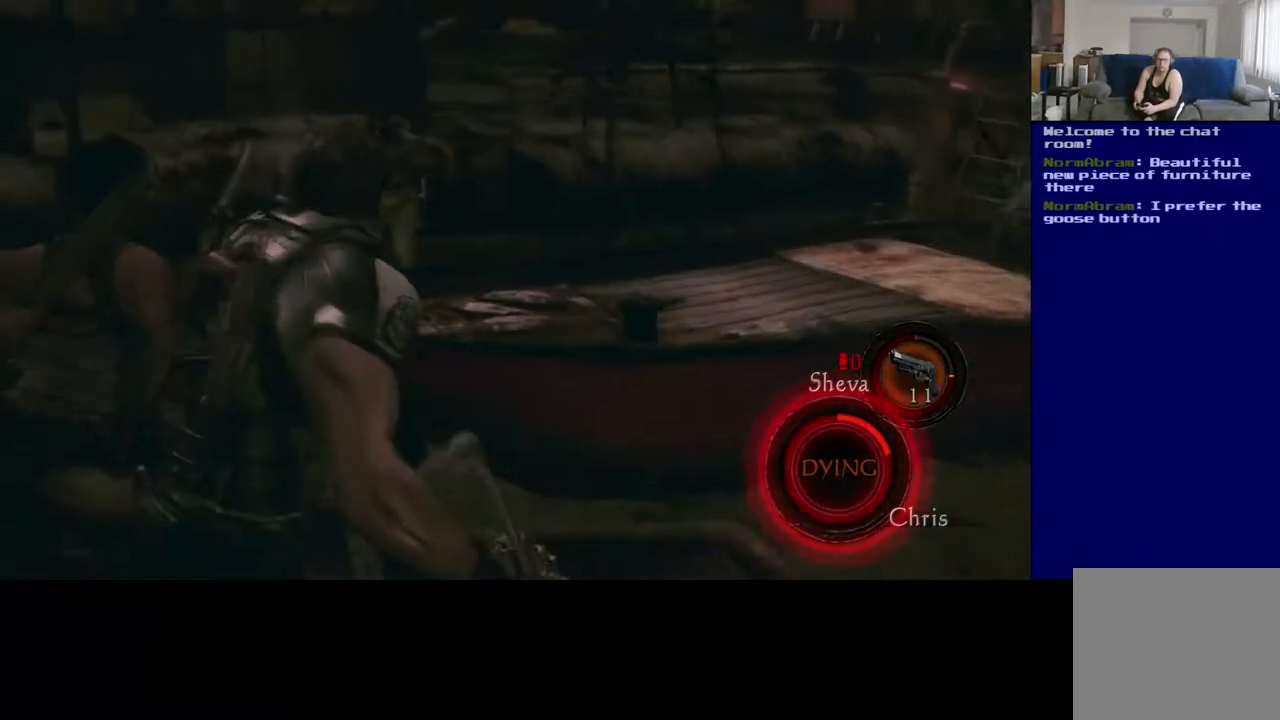
{"buttons": [], "left_stick": "up-left", "right_stick": "left", "events": [[67, "right_stick", "down-left"], [217, "left_stick", "up-left"], [433, "right_stick", "left"]]}
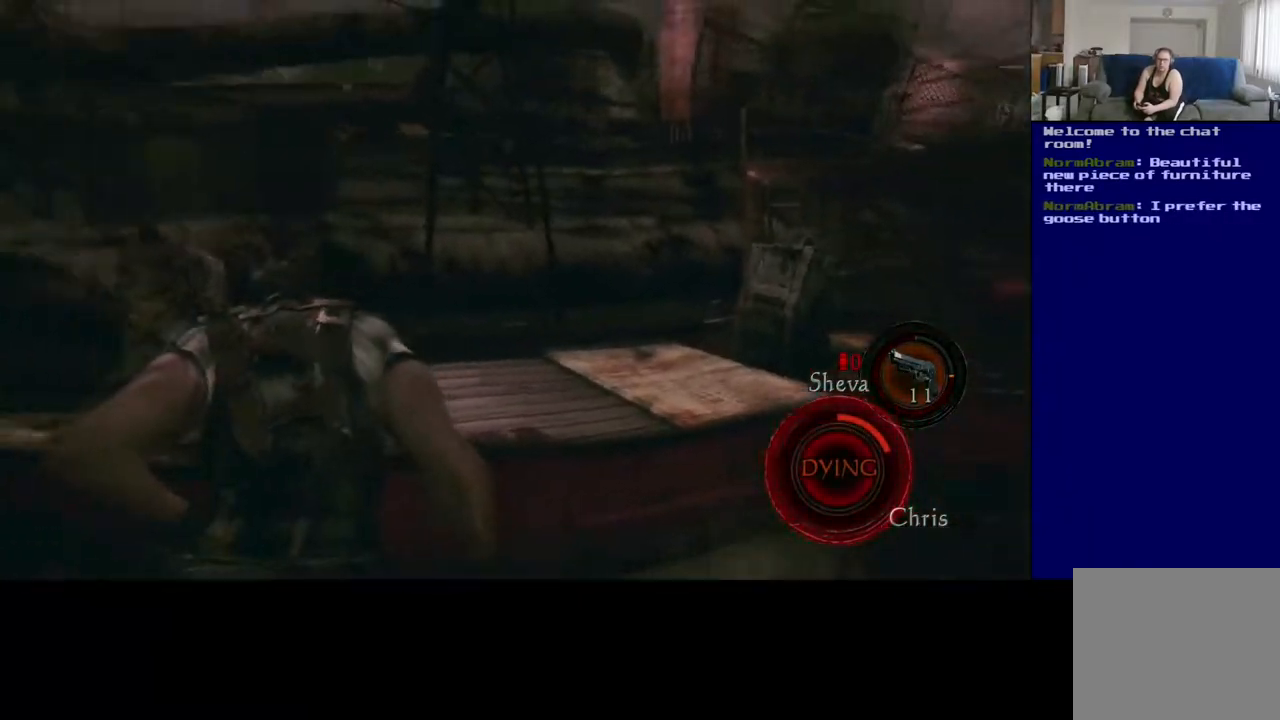
{"buttons": [], "left_stick": "left", "right_stick": "down-right", "events": [[117, "right_stick", "center"], [167, "left_stick", "center"], [200, "right_stick", "down-right"], [383, "left_stick", "left"]]}
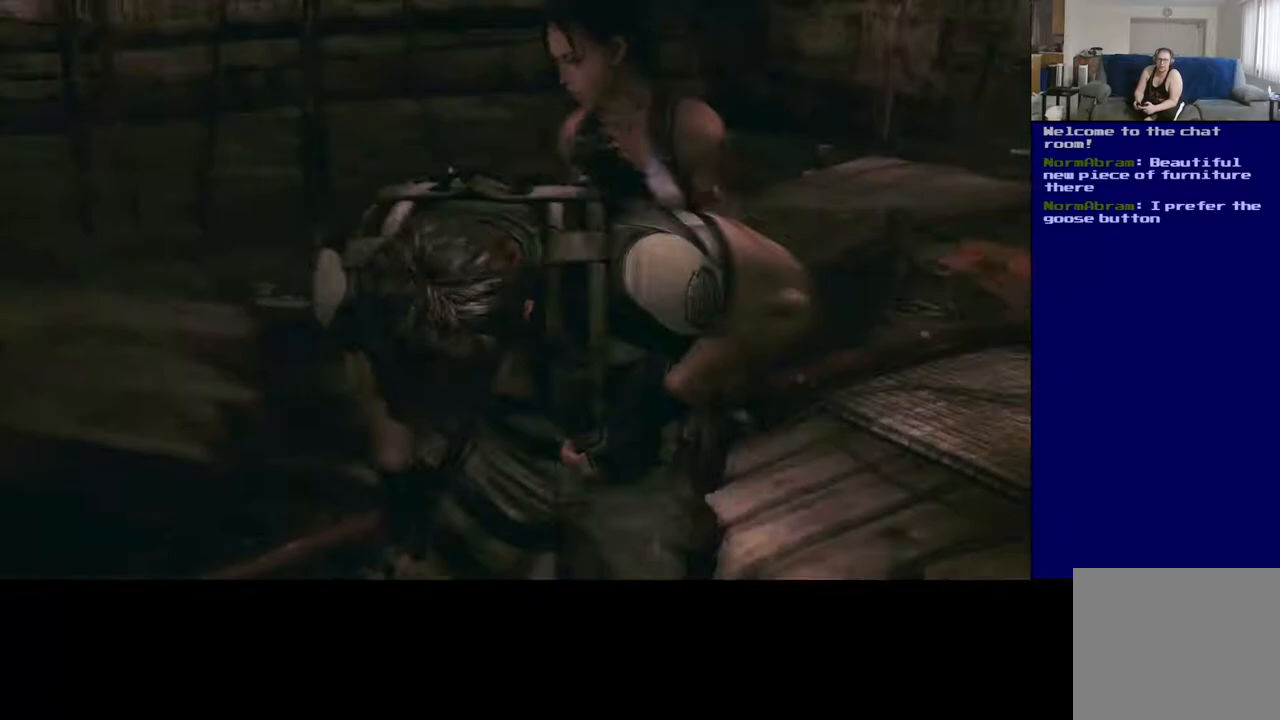
{"buttons": [], "left_stick": "center", "right_stick": "right", "events": [[217, "left_stick", "center"], [233, "right_stick", "right"]]}
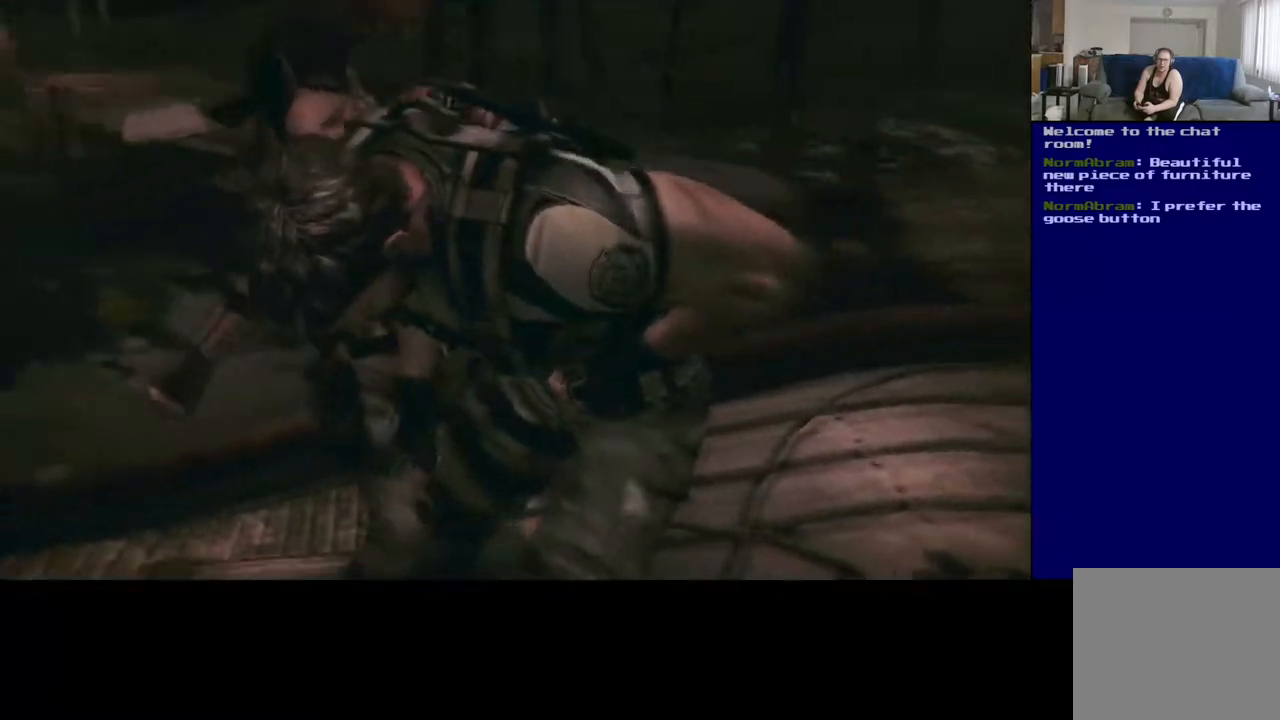
{"buttons": [], "left_stick": "center", "right_stick": "center", "events": [[100, "right_stick", "center"]]}
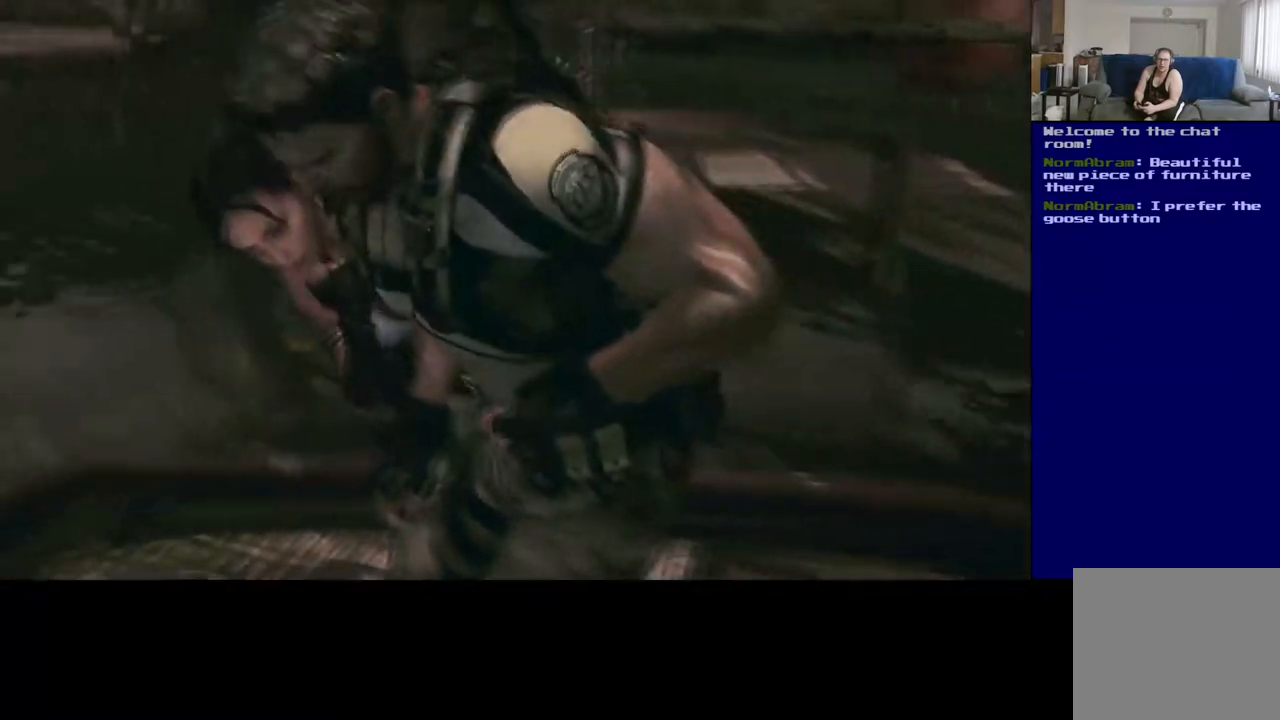
{"buttons": [], "left_stick": "center", "right_stick": "center", "events": []}
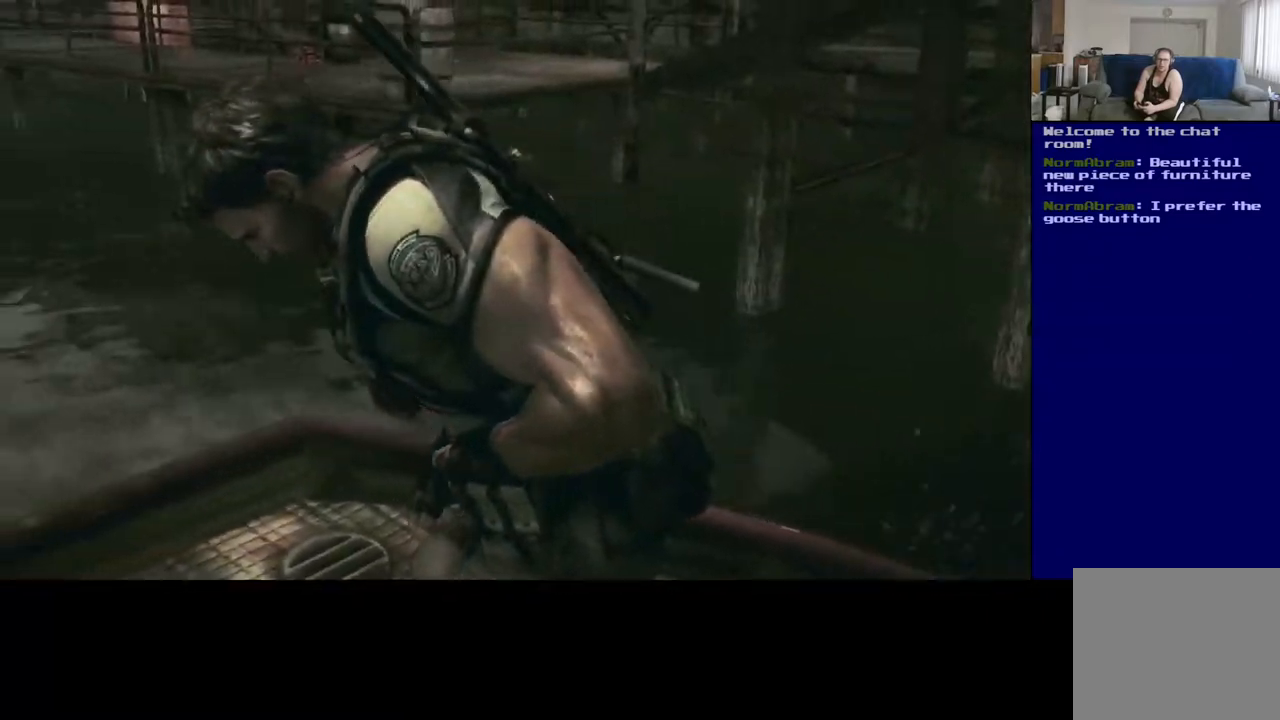
{"buttons": [], "left_stick": "center", "right_stick": "up", "events": [[333, "right_stick", "up"]]}
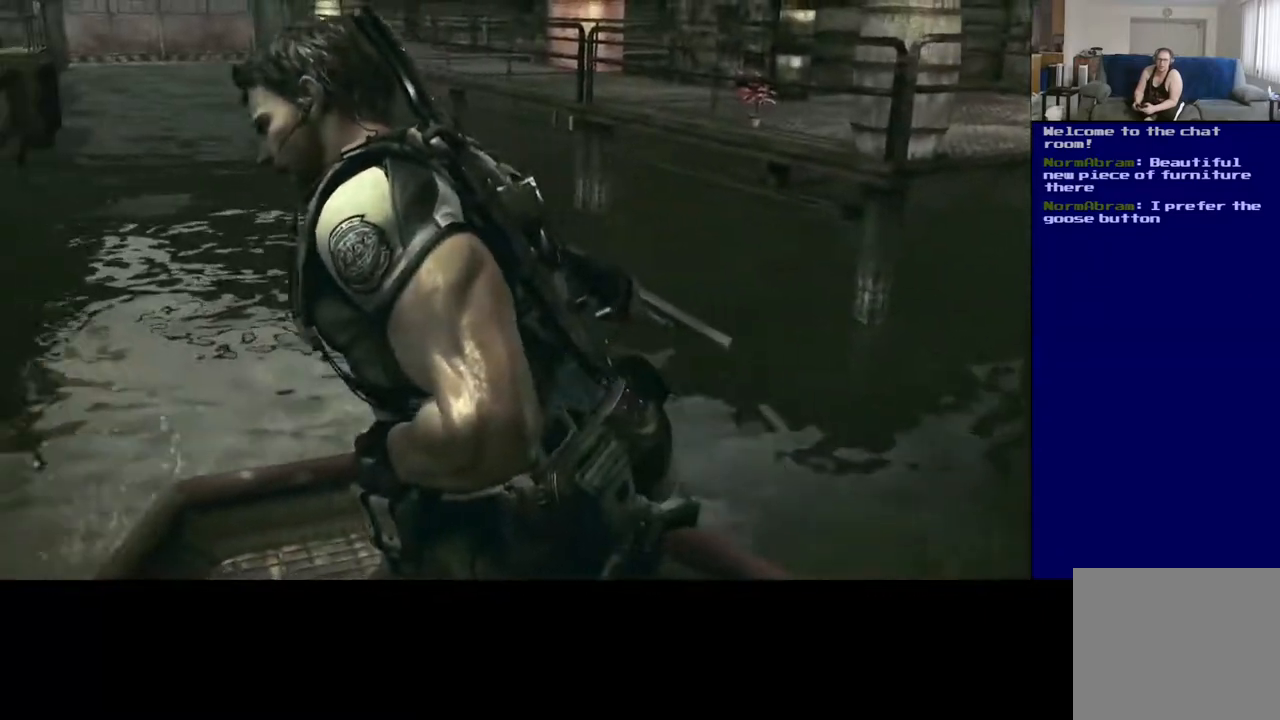
{"buttons": [], "left_stick": "center", "right_stick": "center", "events": [[217, "right_stick", "center"]]}
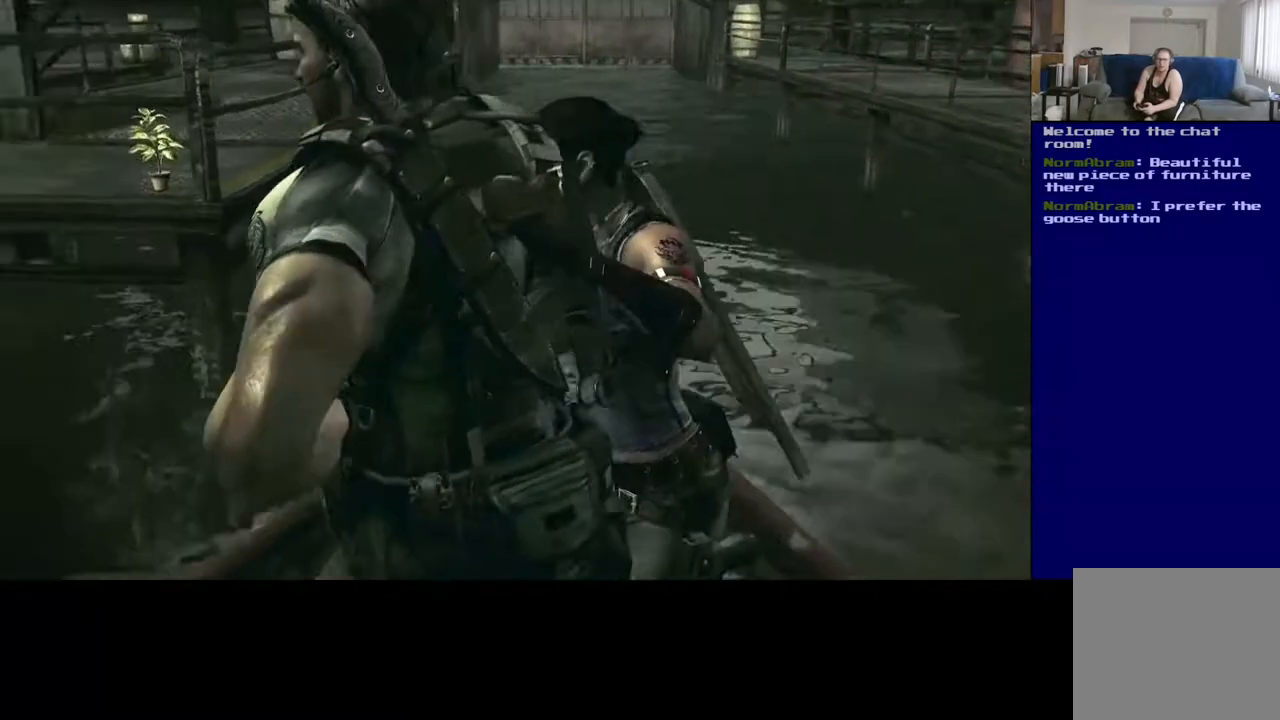
{"buttons": [], "left_stick": "center", "right_stick": "up-right", "events": [[383, "right_stick", "up-right"]]}
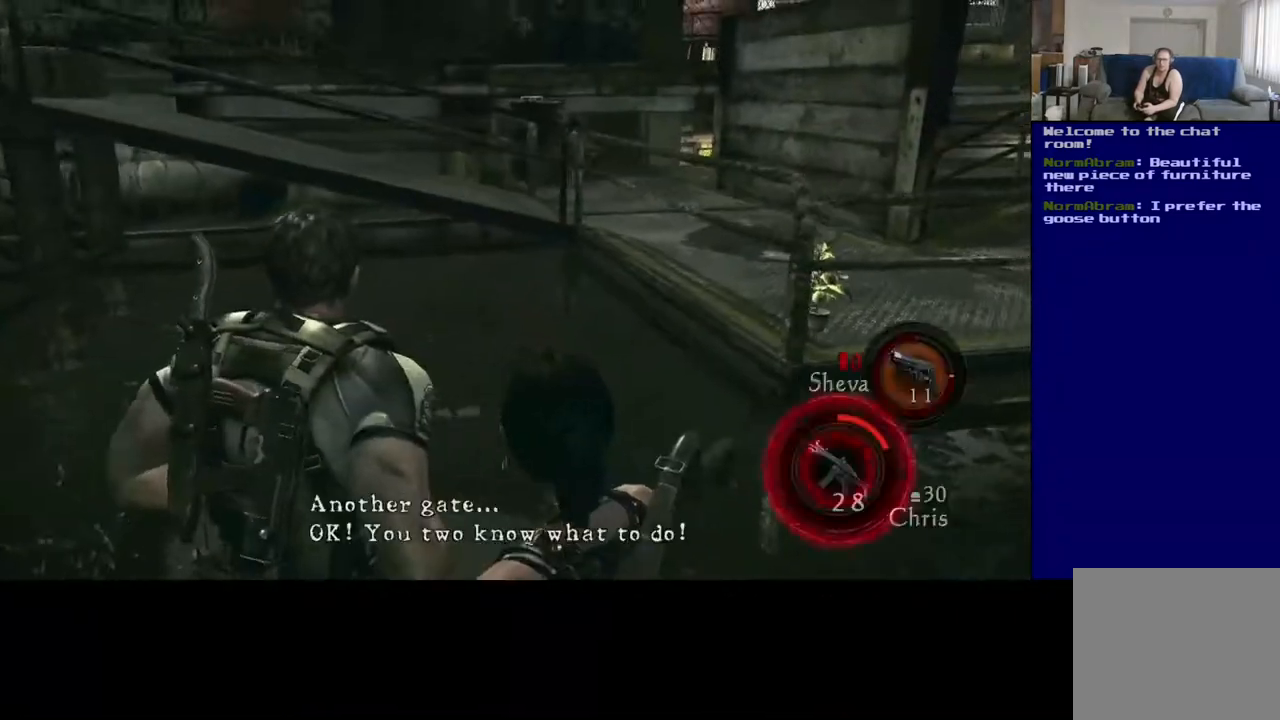
{"buttons": [], "left_stick": "center", "right_stick": "left", "events": [[33, "right_stick", "right"], [117, "left_stick", "down"], [200, "right_stick", "up-right"], [417, "left_stick", "center"], [417, "right_stick", "center"], [483, "right_stick", "left"]]}
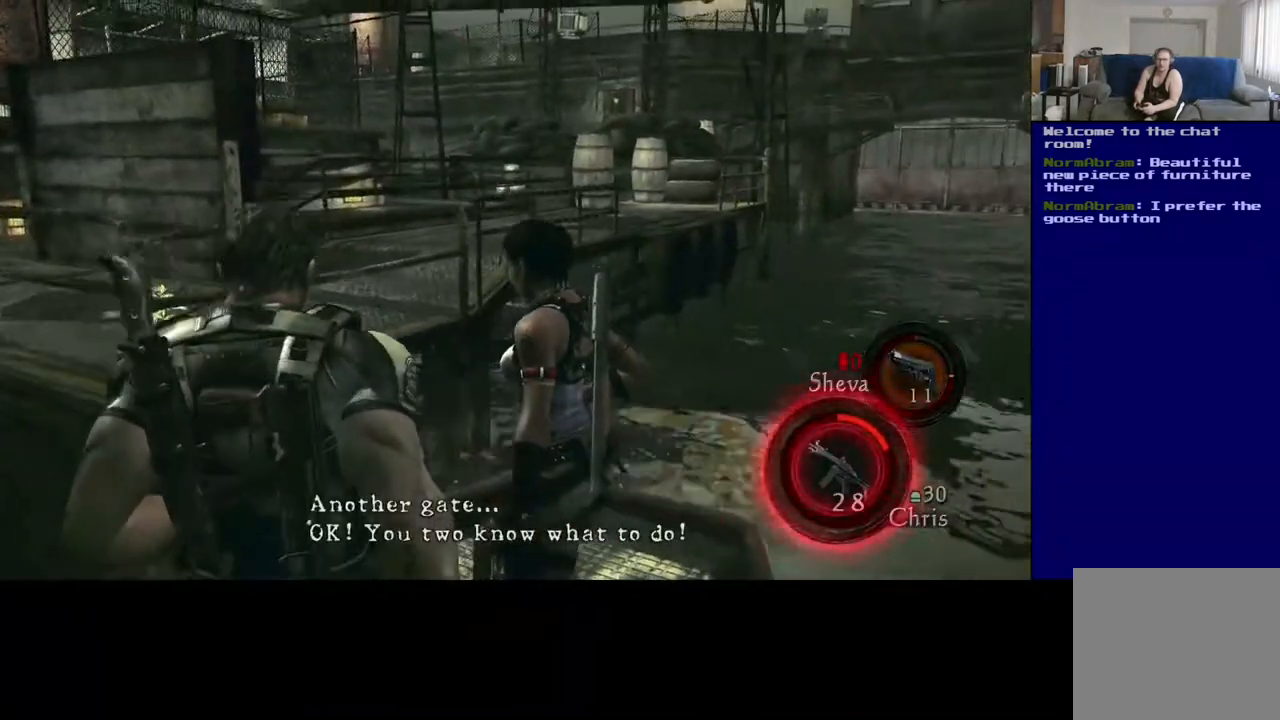
{"buttons": [], "left_stick": "up", "right_stick": "up-left", "events": [[17, "left_stick", "up-left"], [67, "right_stick", "center"], [133, "right_stick", "up-left"], [217, "left_stick", "up"]]}
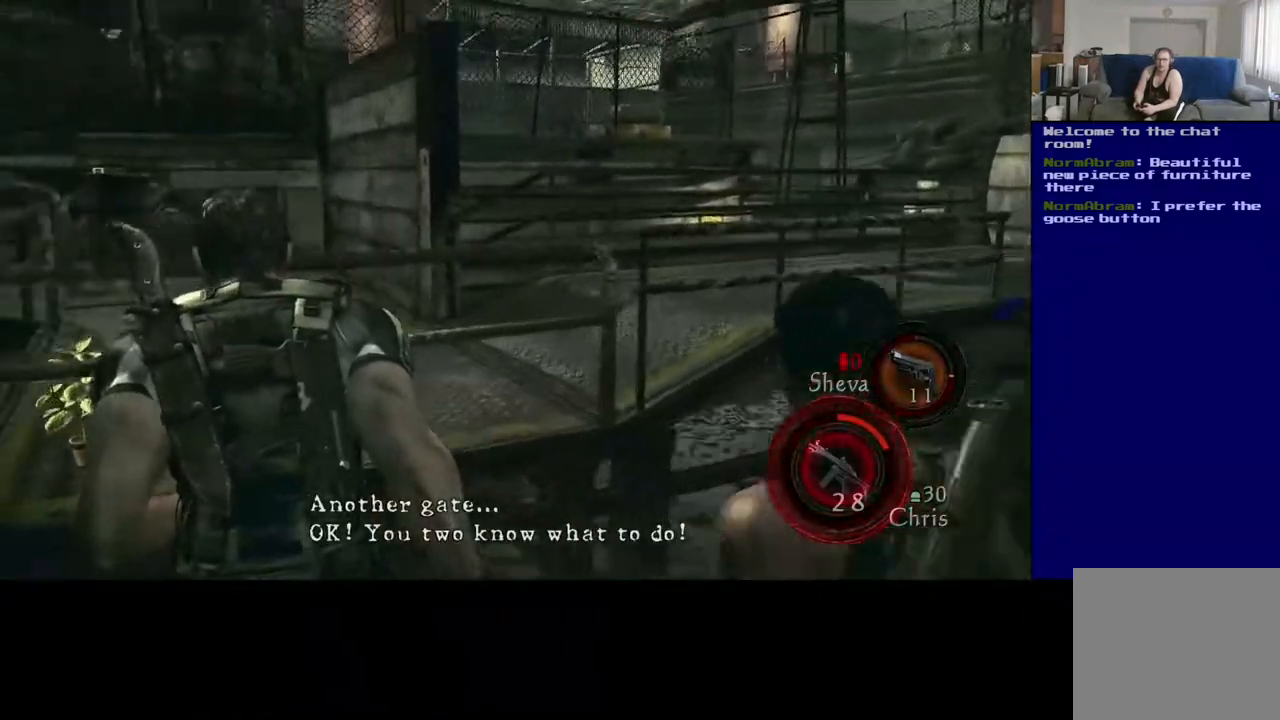
{"buttons": [], "left_stick": "up", "right_stick": "right", "events": [[133, "right_stick", "center"], [200, "left_stick", "up-right"], [367, "right_stick", "right"], [450, "left_stick", "up"]]}
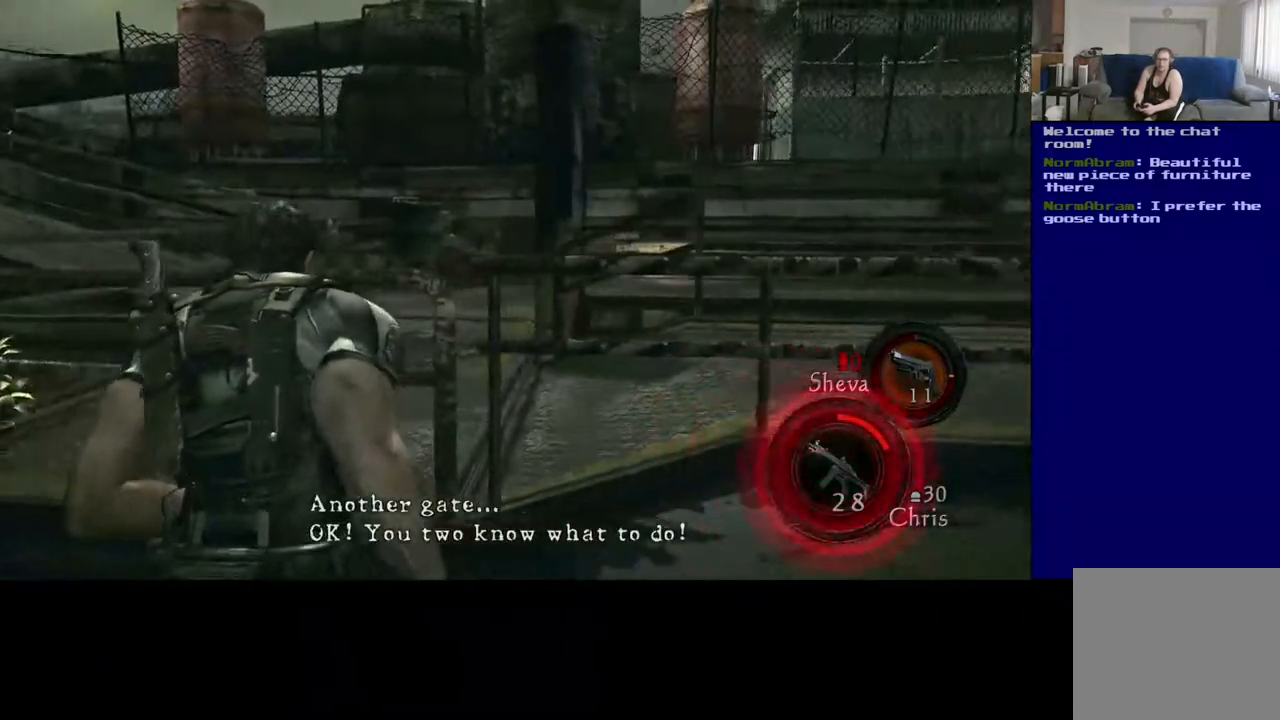
{"buttons": [], "left_stick": "up-right", "right_stick": "up-right", "events": [[167, "left_stick", "up-right"], [417, "right_stick", "up-right"]]}
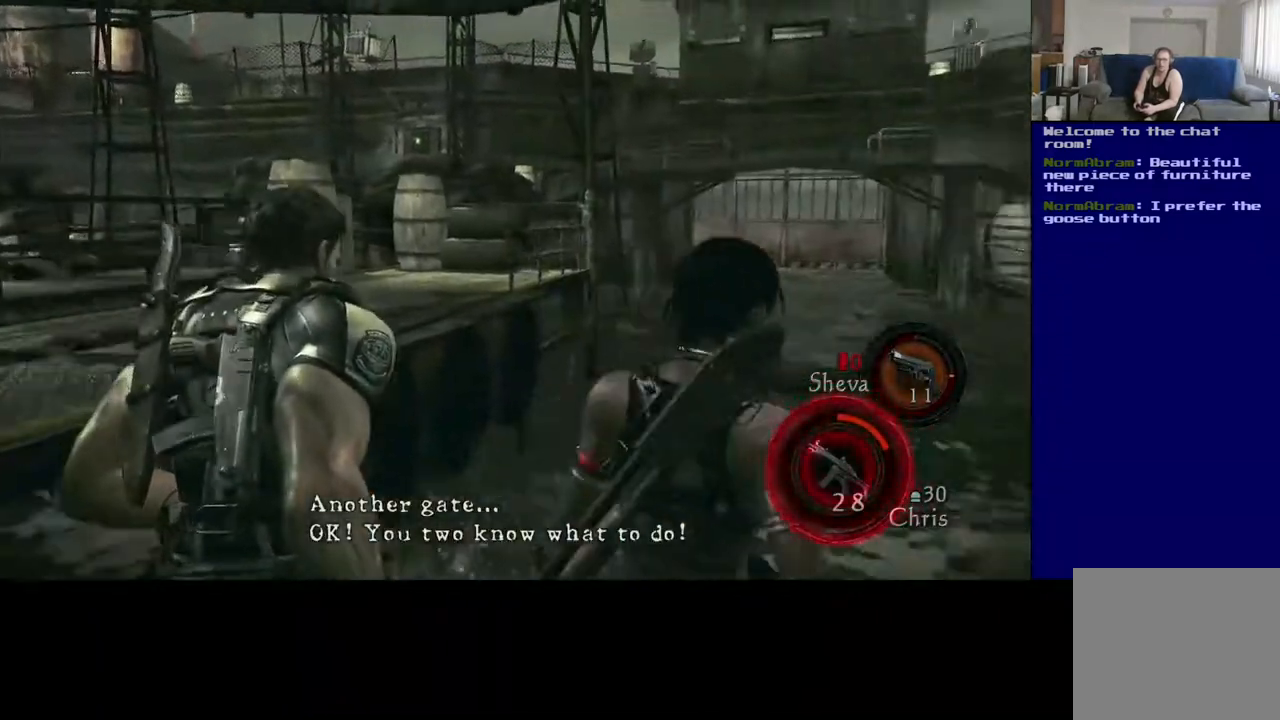
{"buttons": [], "left_stick": "up", "right_stick": "up", "events": [[67, "right_stick", "center"], [100, "left_stick", "up"], [267, "right_stick", "up"]]}
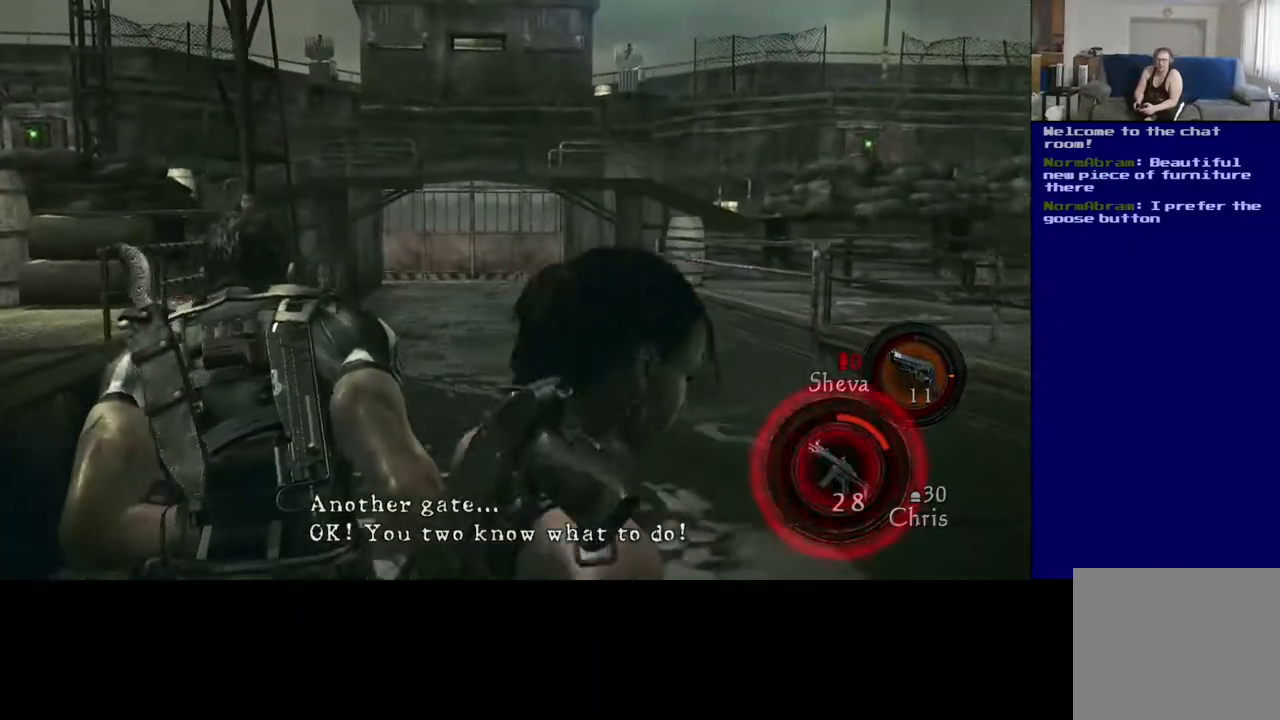
{"buttons": [], "left_stick": "up-left", "right_stick": "up-left", "events": [[267, "left_stick", "up-left"], [317, "right_stick", "up-left"]]}
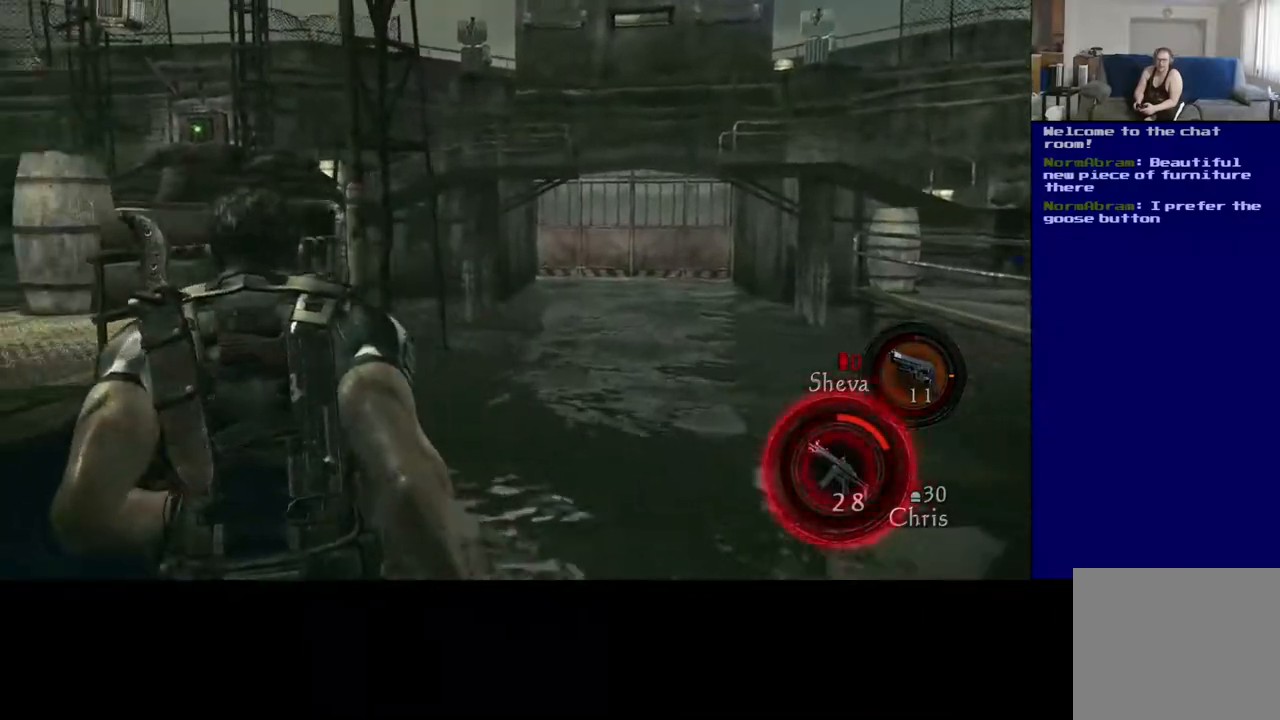
{"buttons": ["X"], "left_stick": "up-left", "right_stick": "center", "events": [[333, "right_stick", "center"], [350, "left_stick", "up"], [450, "X", "down"], [450, "left_stick", "up-left"]]}
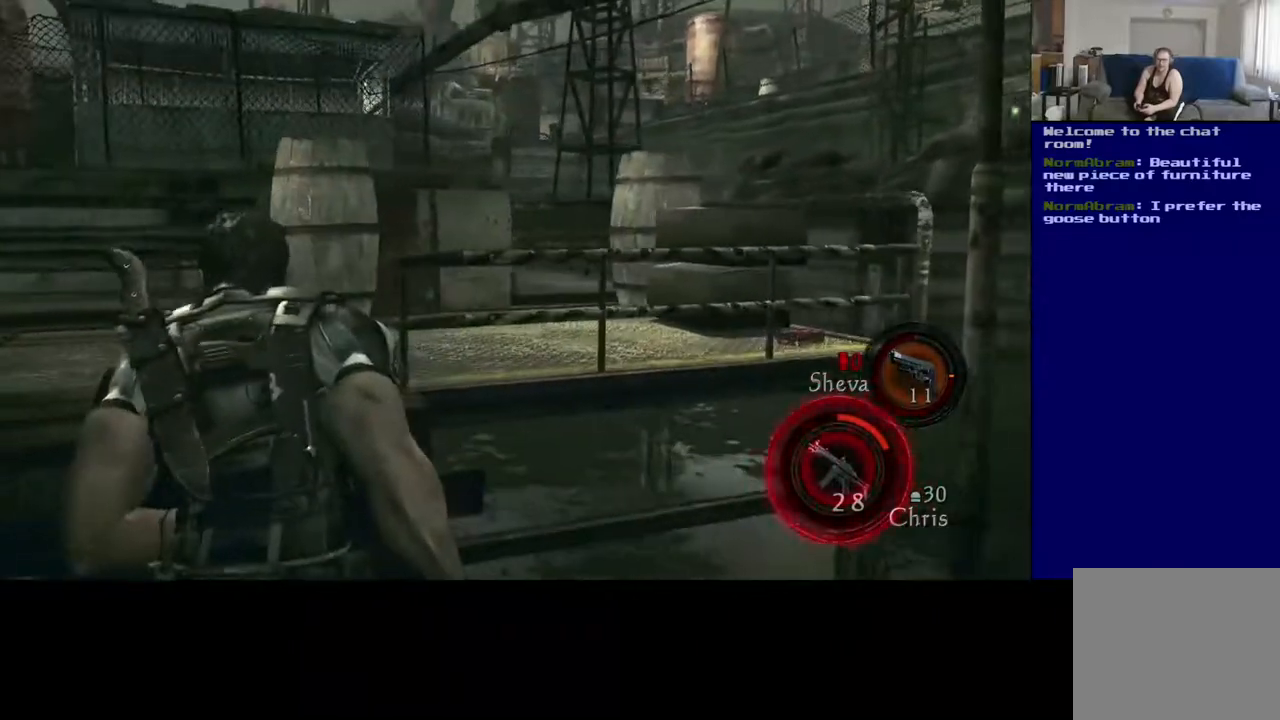
{"buttons": [], "left_stick": "up-left", "right_stick": "up", "events": [[133, "X", "up"], [450, "right_stick", "up"]]}
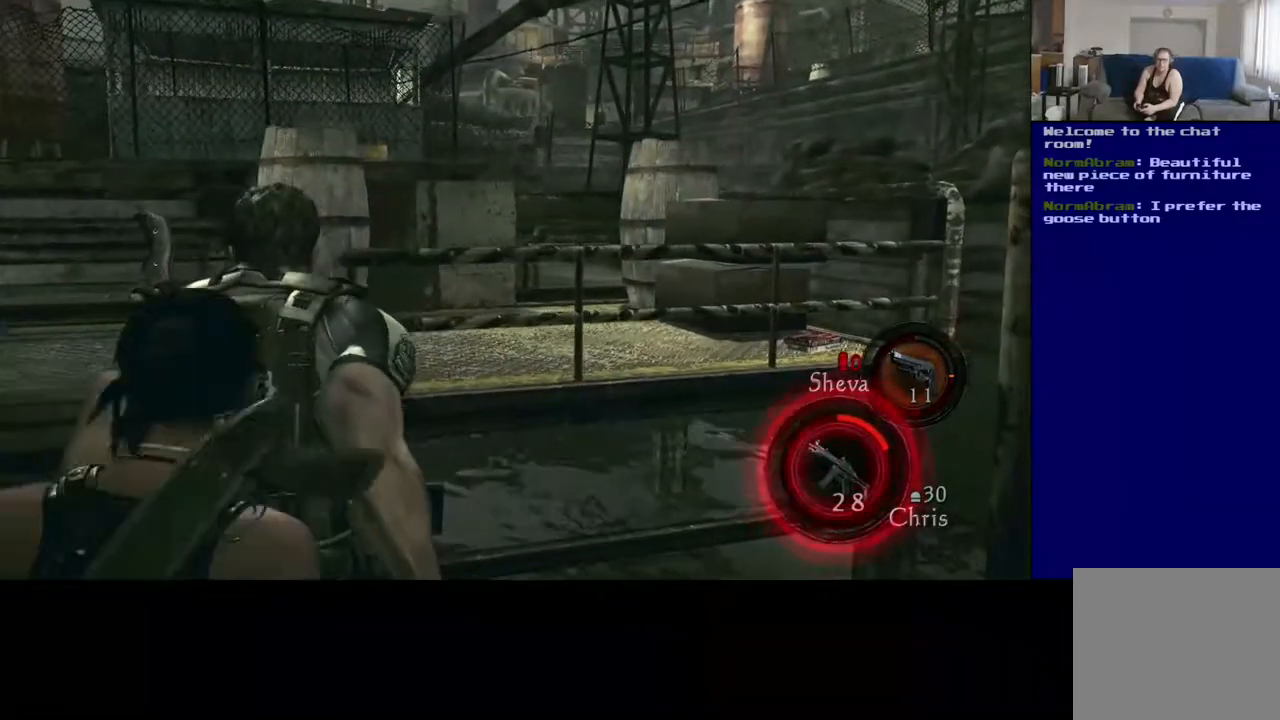
{"buttons": ["X"], "left_stick": "left", "right_stick": "center", "events": [[50, "right_stick", "up-left"], [217, "left_stick", "up"], [333, "right_stick", "center"], [433, "left_stick", "left"], [483, "X", "down"]]}
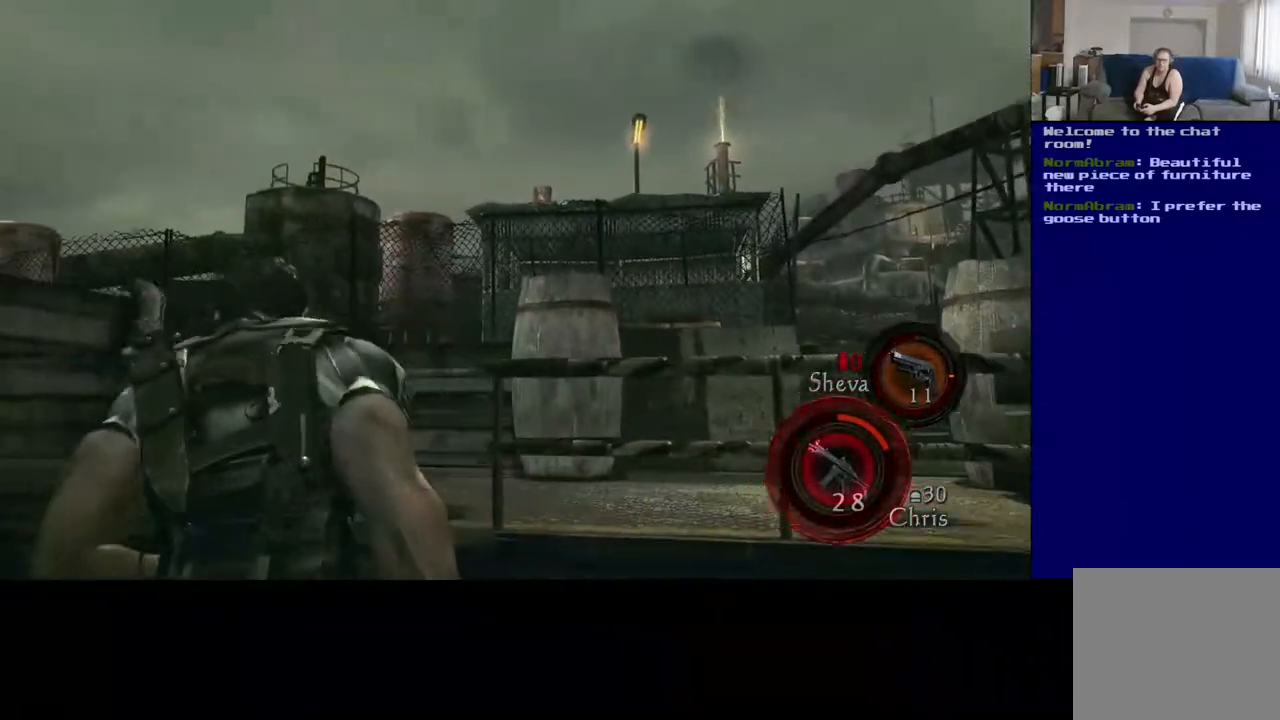
{"buttons": [], "left_stick": "left", "right_stick": "down-left", "events": [[183, "X", "up"], [233, "left_stick", "up-left"], [367, "right_stick", "down-left"], [500, "left_stick", "left"]]}
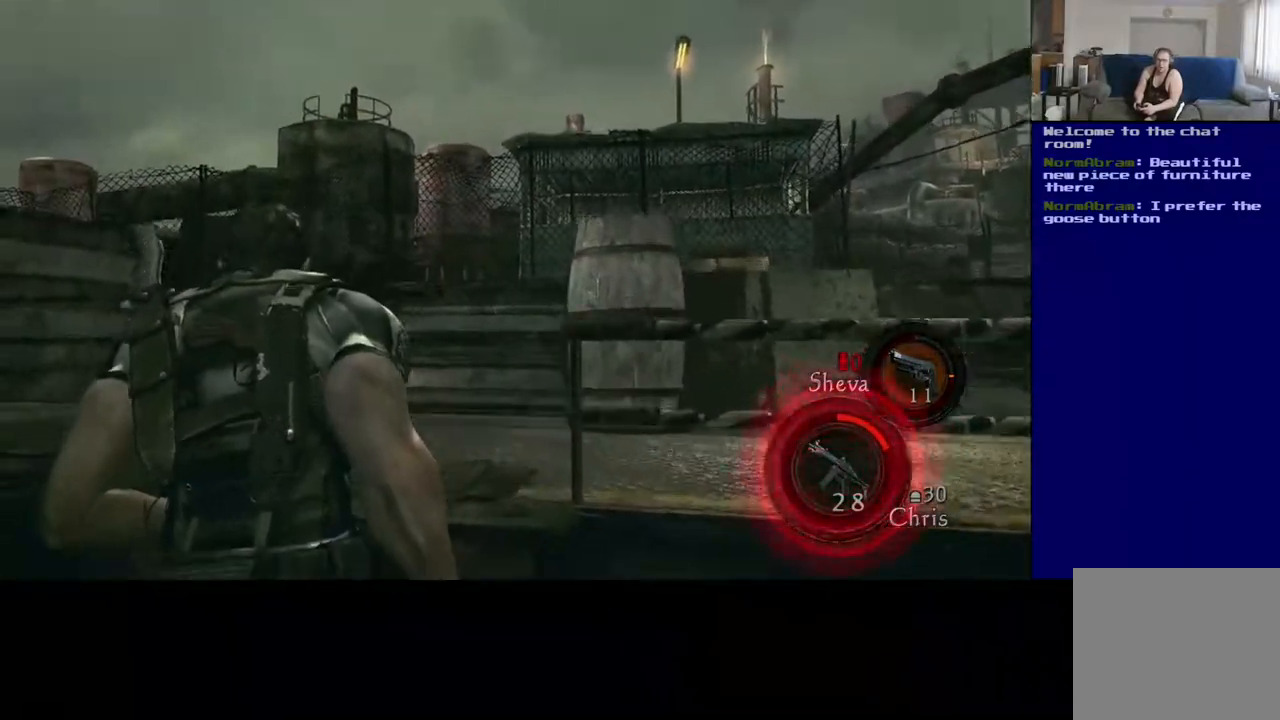
{"buttons": [], "left_stick": "up", "right_stick": "center", "events": [[133, "left_stick", "up-left"], [133, "right_stick", "center"], [267, "X", "down"], [300, "left_stick", "up"], [467, "X", "up"]]}
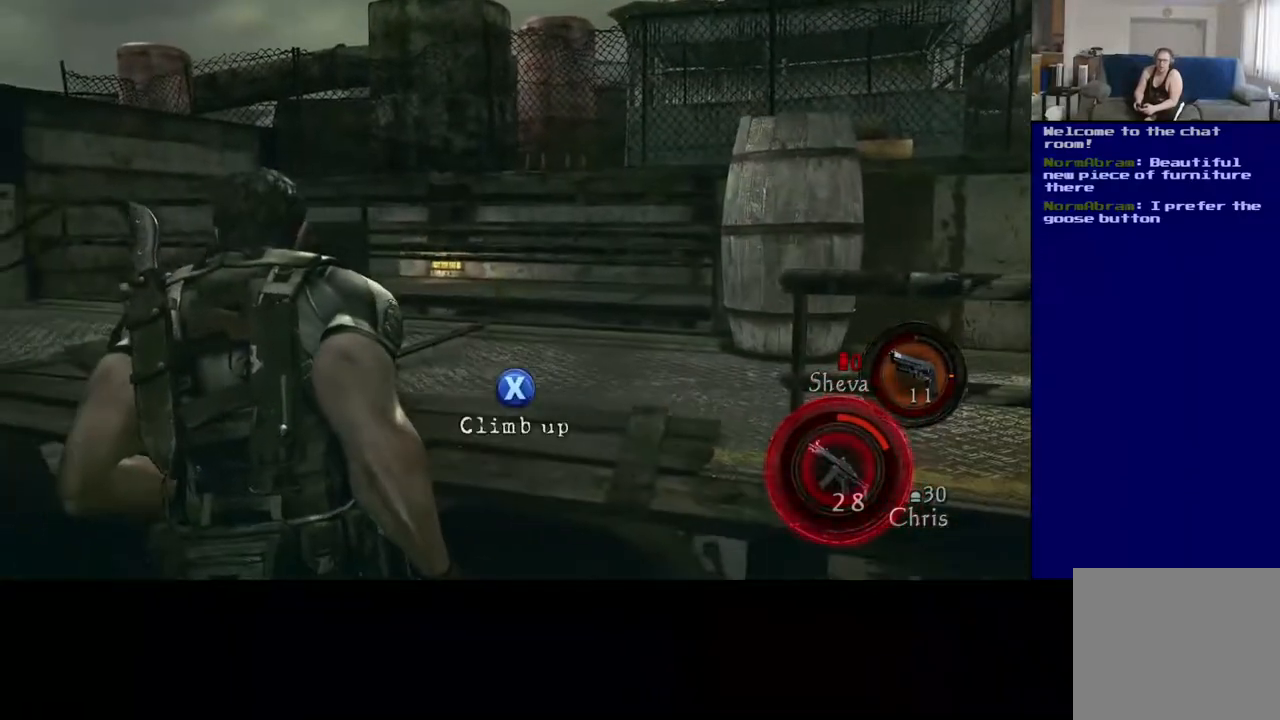
{"buttons": [], "left_stick": "up-right", "right_stick": "right", "events": [[17, "left_stick", "up-right"], [100, "X", "down"], [250, "X", "up"], [417, "right_stick", "right"]]}
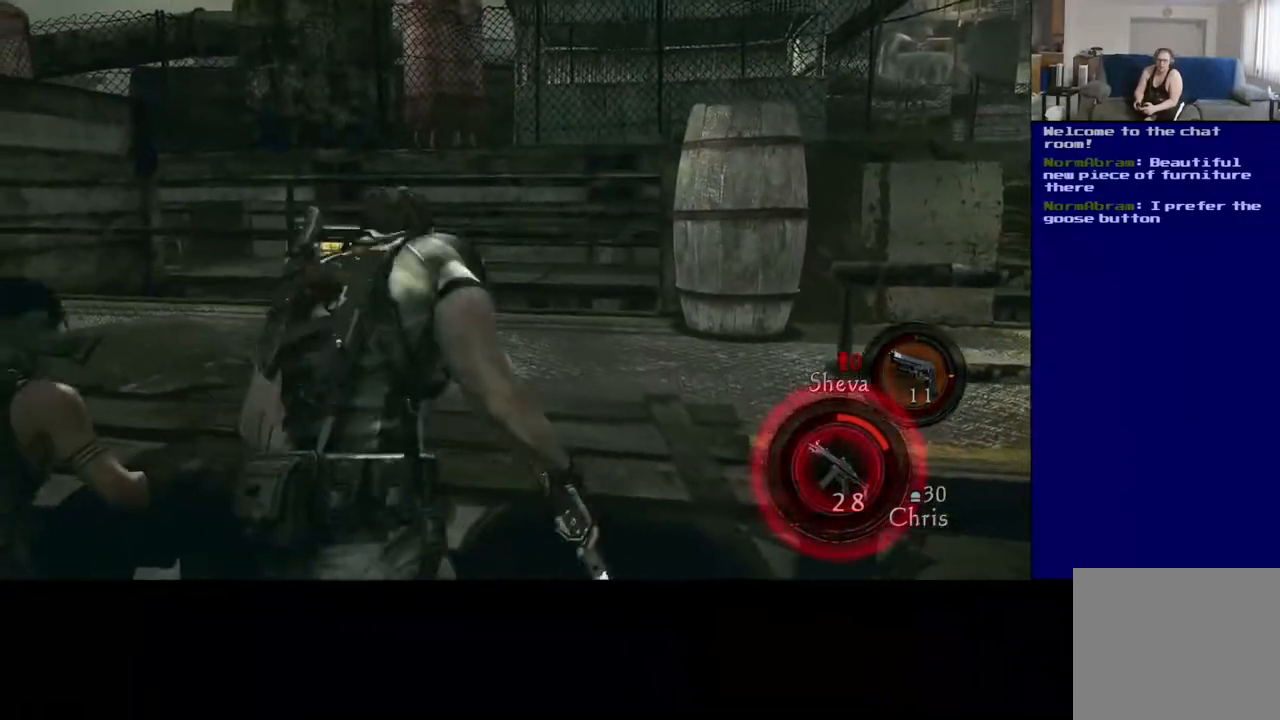
{"buttons": [], "left_stick": "up-right", "right_stick": "down-right", "events": [[100, "right_stick", "down-right"]]}
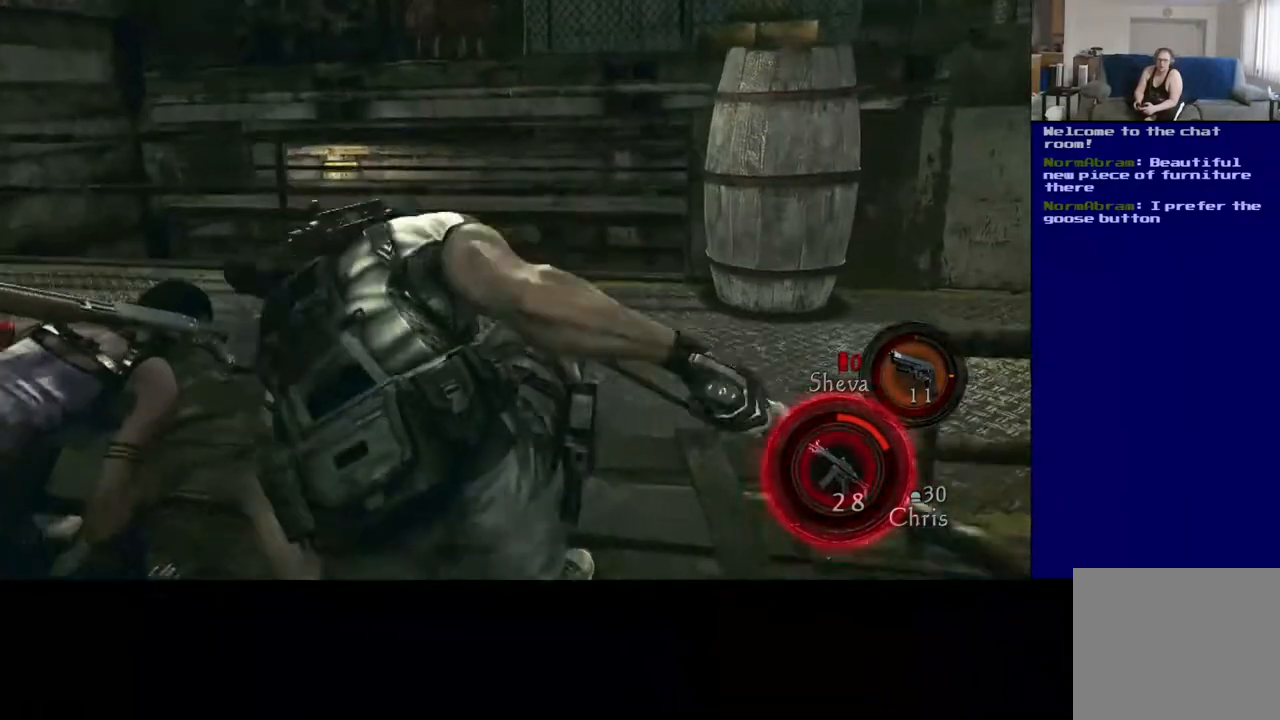
{"buttons": ["L3"], "left_stick": "up-right", "right_stick": "down-right", "events": [[267, "right_stick", "center"], [450, "L3", "down"], [450, "right_stick", "down-right"]]}
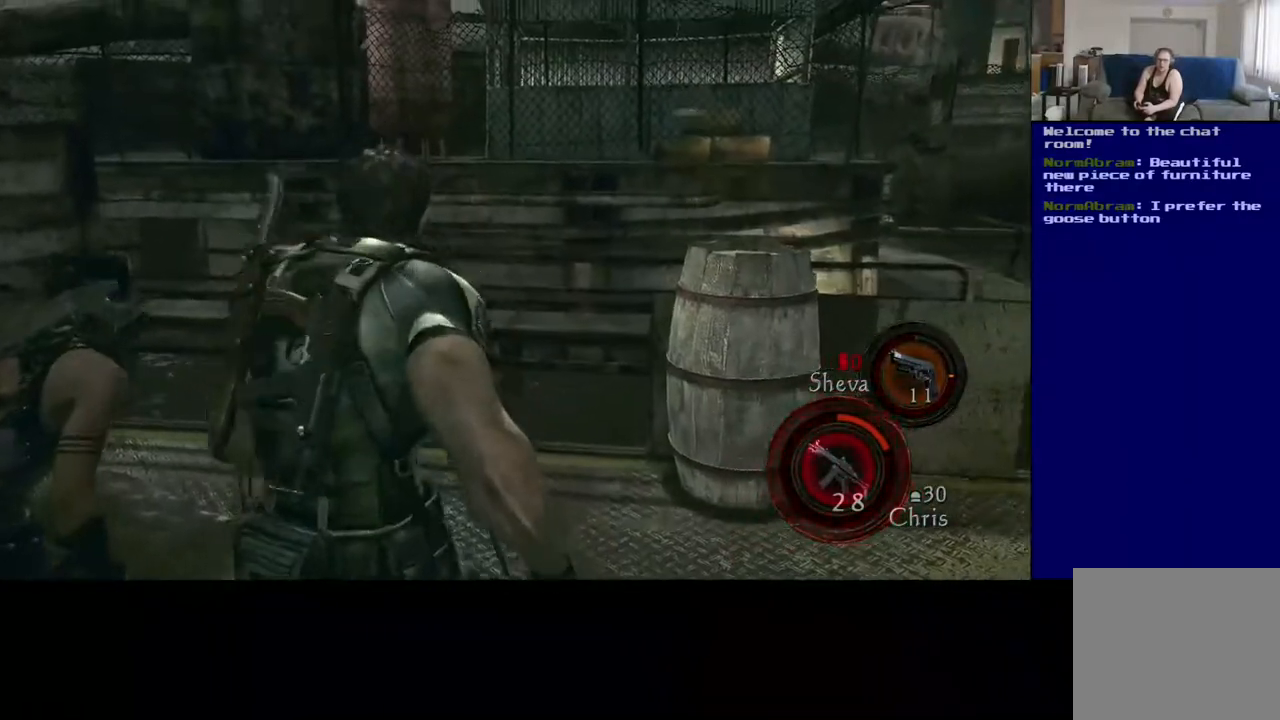
{"buttons": [], "left_stick": "up-right", "right_stick": "down", "events": [[250, "L3", "up"], [417, "right_stick", "down"]]}
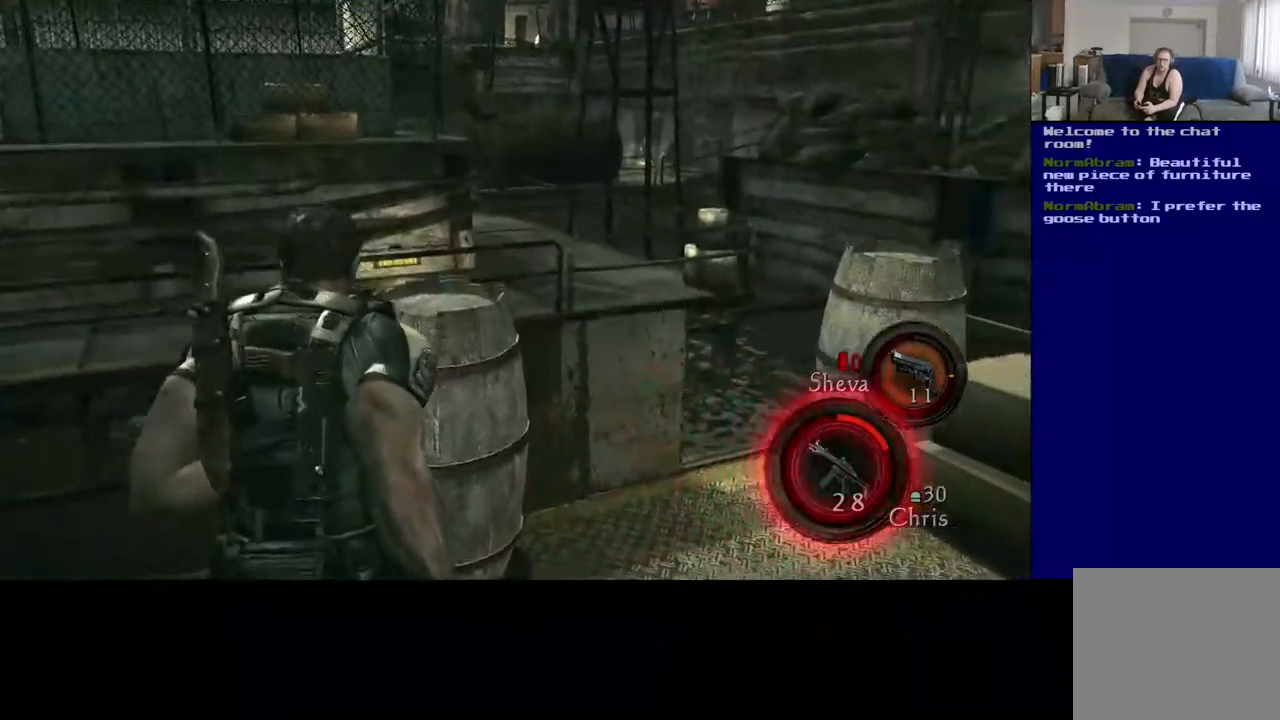
{"buttons": ["R2"], "left_stick": "center", "right_stick": "center", "events": [[67, "R2", "down"], [133, "right_stick", "center"], [150, "left_stick", "center"], [267, "R2", "up"], [333, "R2", "down"]]}
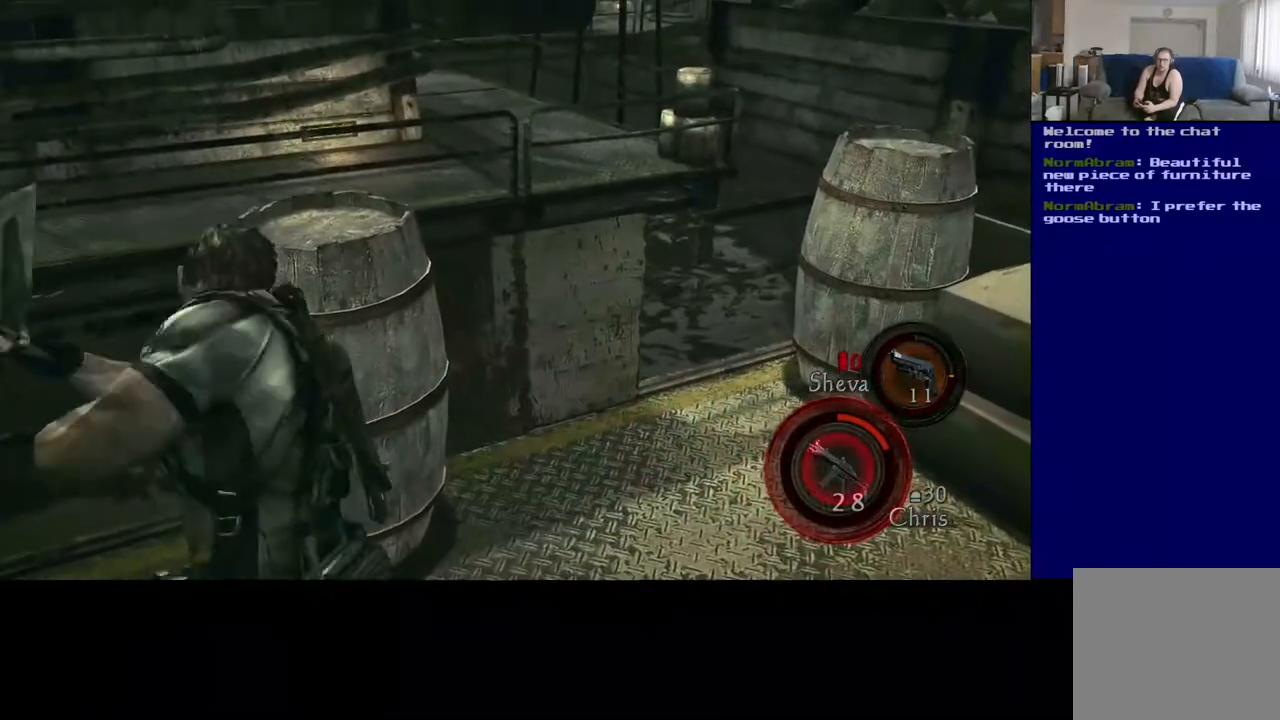
{"buttons": [], "left_stick": "center", "right_stick": "left", "events": [[17, "R2", "up"], [333, "right_stick", "left"]]}